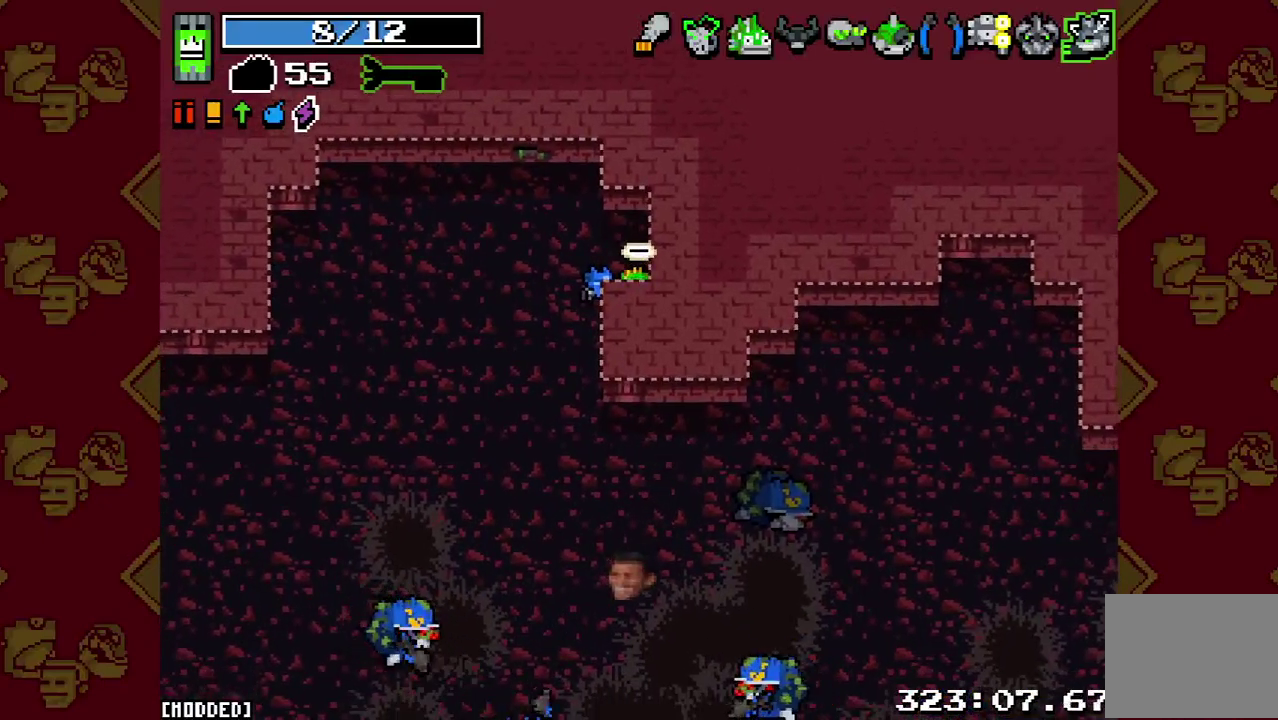
Gameplay with a controller (PlayStation layout); each line is a JSON object with the inputs held at the frame after it. "events" lists button and stick changes between this image and that frame as [ms after this image, input, new state], when the widget could be followed in between. This overlay highlights the sticks when they move; stick clicks (L3 R3) are not distinguishable. Not read: L3 R3.
{"buttons": [], "left_stick": "center", "right_stick": "center", "events": [[167, "left_stick", "center"]]}
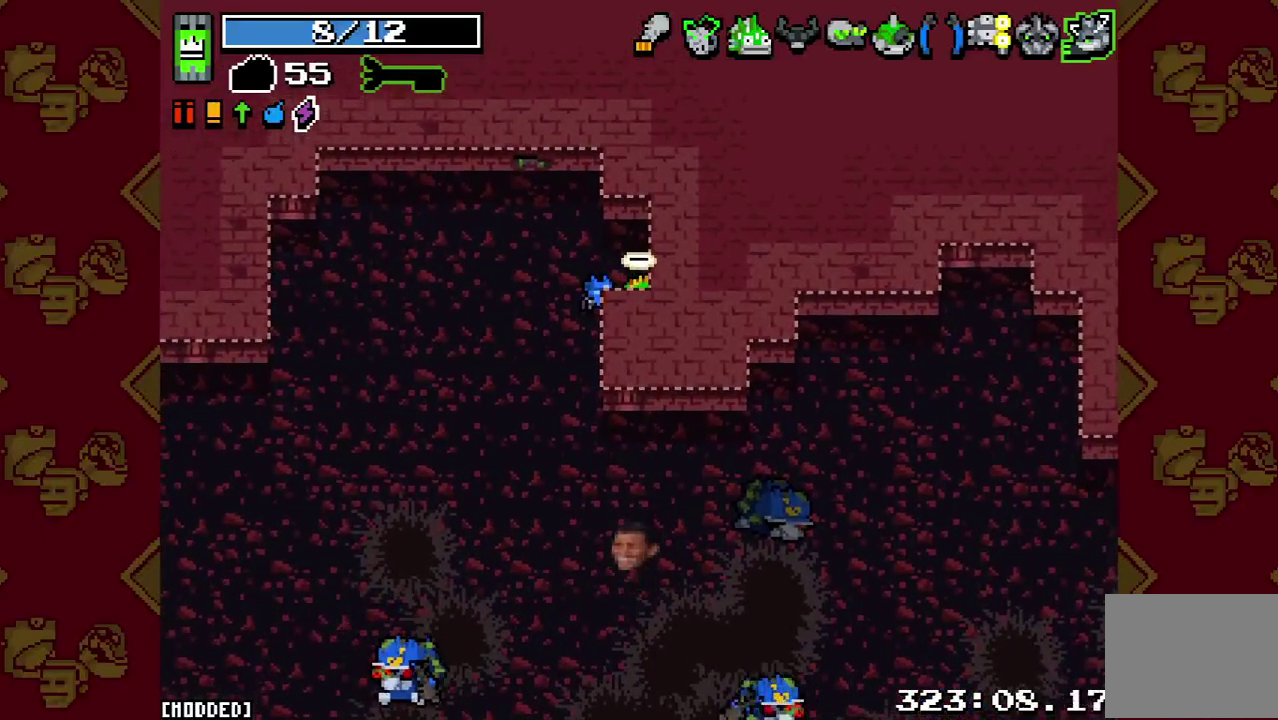
{"buttons": [], "left_stick": "center", "right_stick": "center", "events": []}
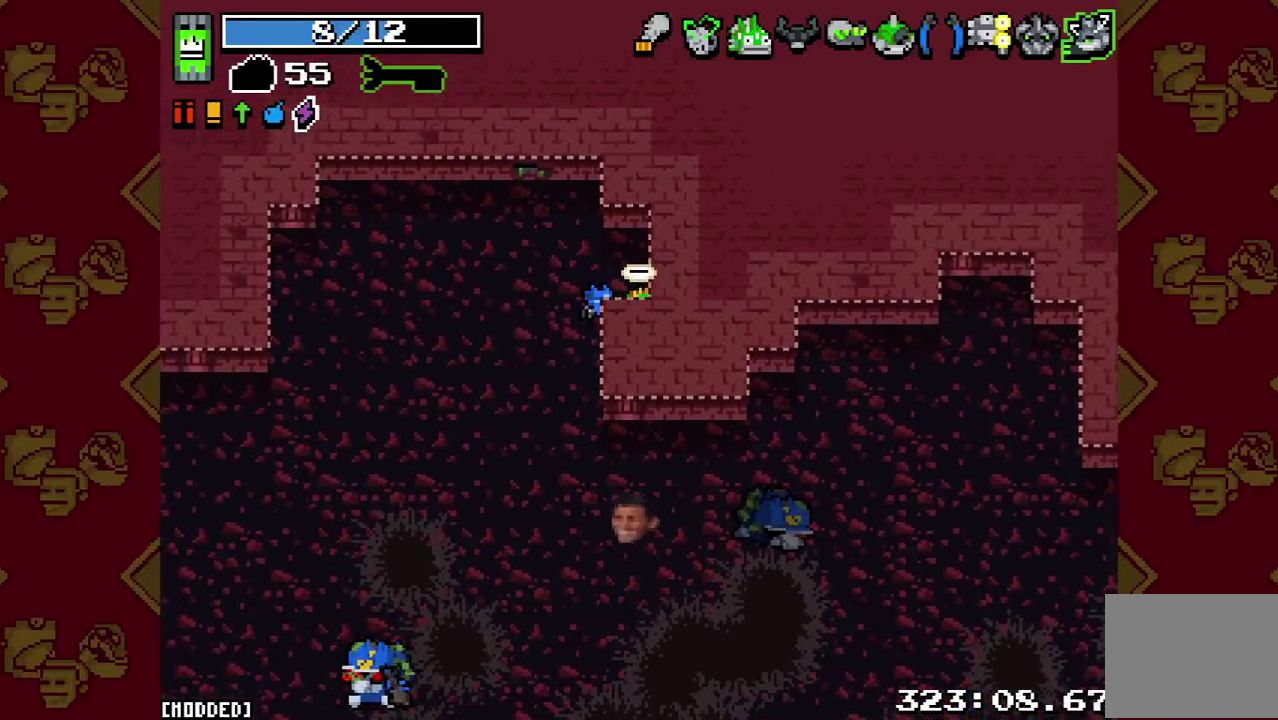
{"buttons": [], "left_stick": "center", "right_stick": "center", "events": []}
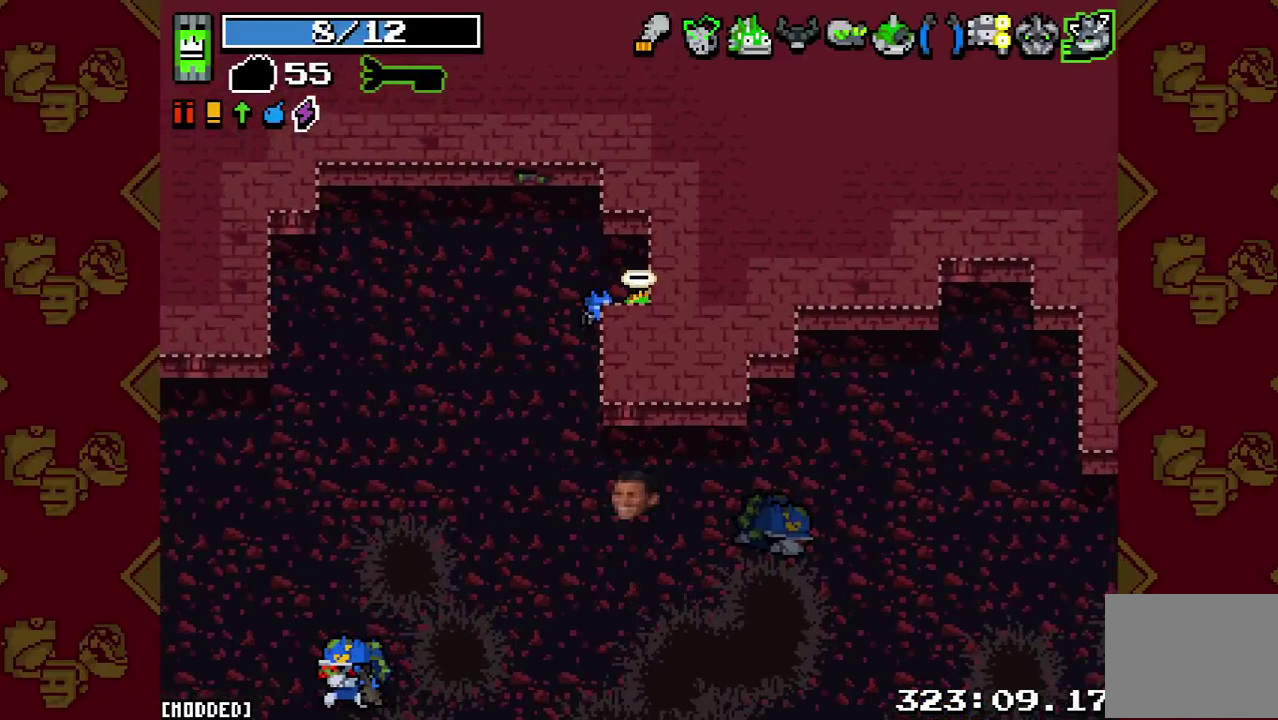
{"buttons": [], "left_stick": "center", "right_stick": "center", "events": []}